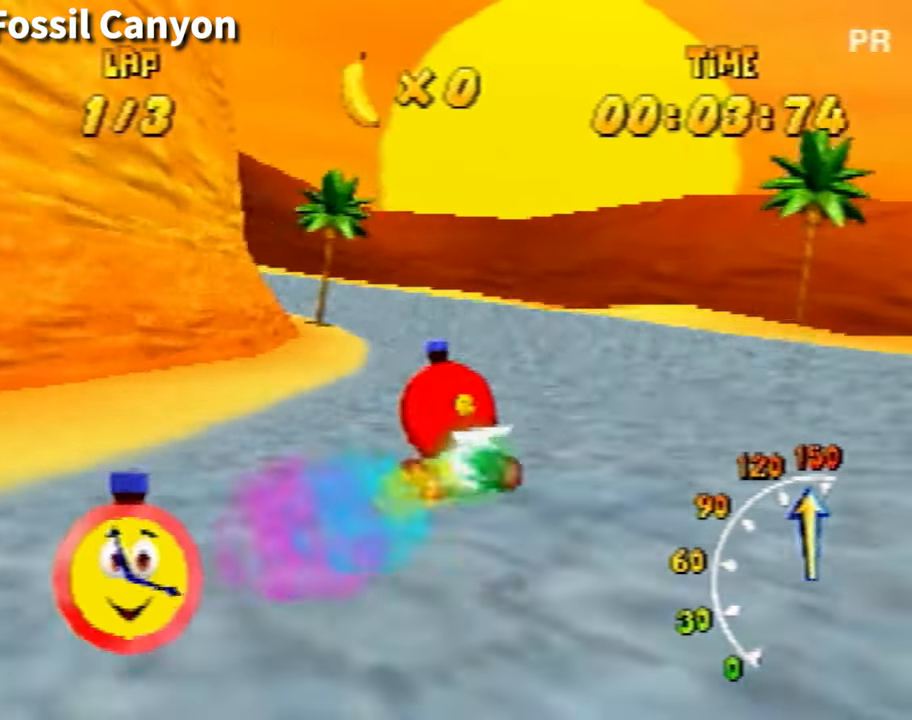
Gameplay with a controller (Nintendo layout); each line is a JSON object with the inputs held at the frame after it. "events" lists button and stick changes between this image and that frame as [ms after this image, input, new state], when the widget could be followed in between. Not read: L3 R3 Z.
{"buttons": [], "left_stick": "left", "events": [[67, "A", "down"], [133, "A", "up"], [267, "A", "down"], [334, "A", "up"], [434, "A", "down"], [467, "A", "up"]]}
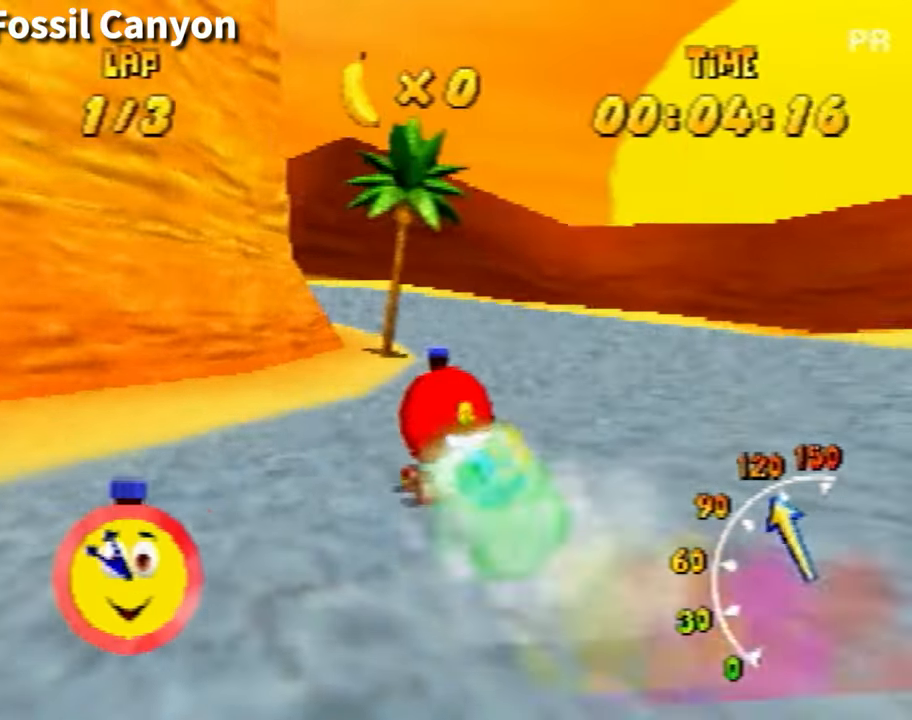
{"buttons": [], "left_stick": "left", "events": [[101, "A", "down"], [201, "A", "up"], [301, "A", "down"], [334, "A", "up"], [434, "A", "down"], [501, "A", "up"]]}
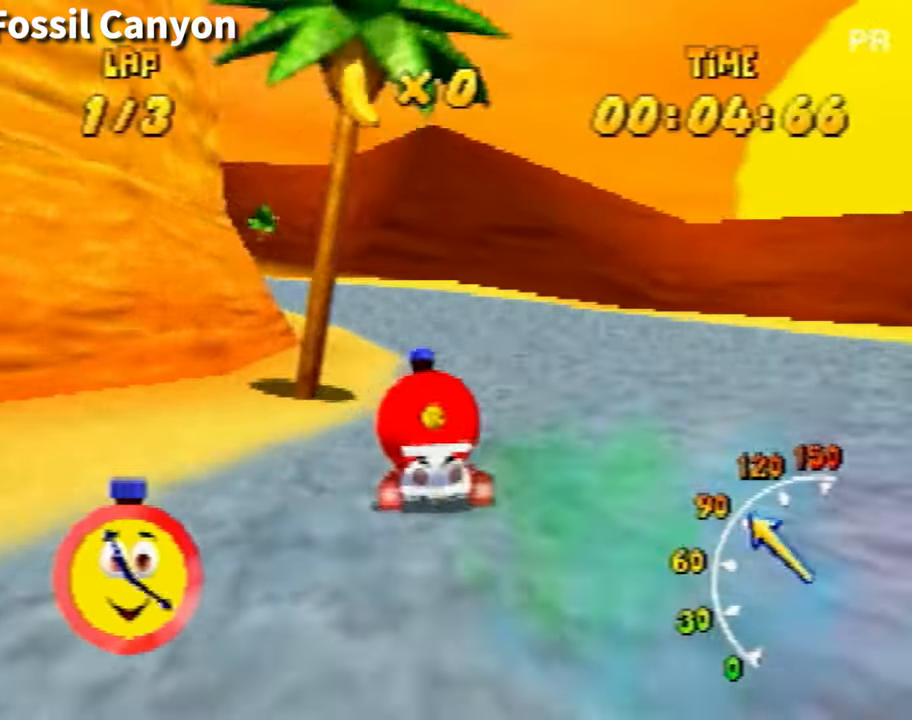
{"buttons": [], "left_stick": "left", "events": []}
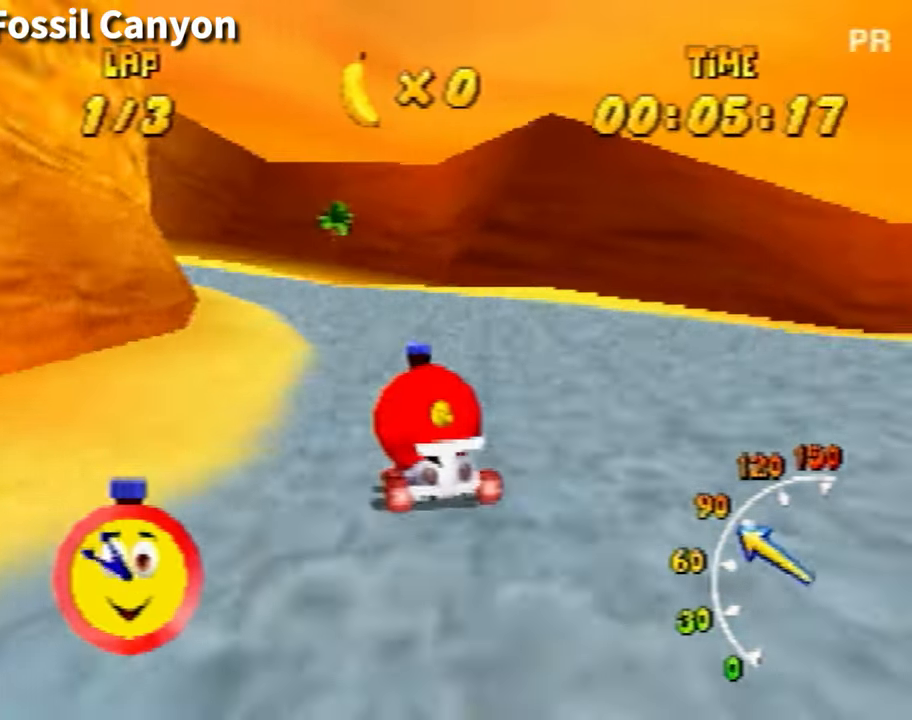
{"buttons": [], "left_stick": "left", "events": []}
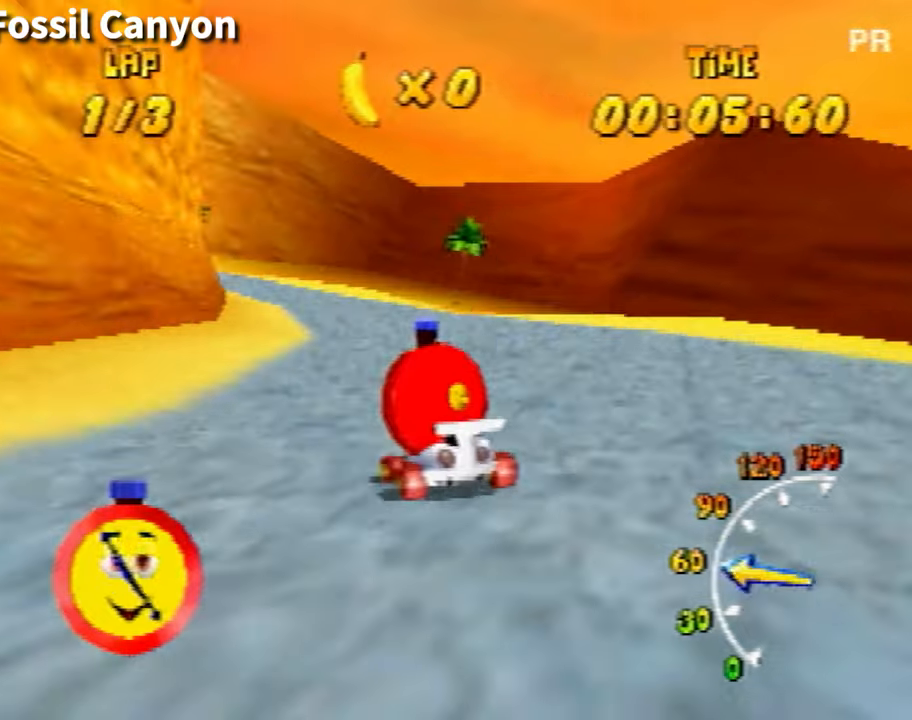
{"buttons": [], "left_stick": "left", "events": []}
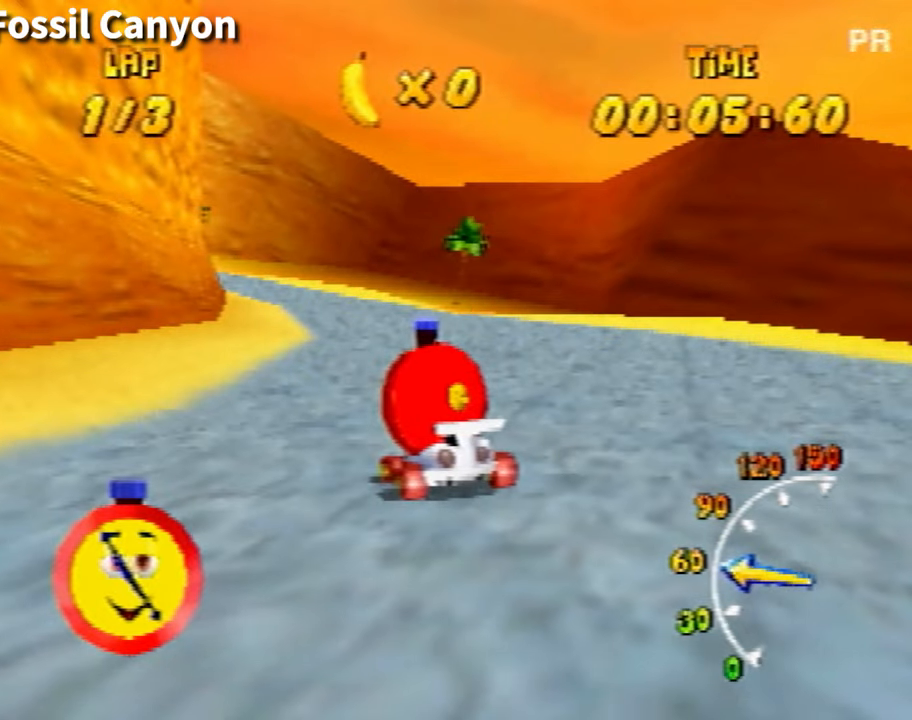
{"buttons": [], "left_stick": "left", "events": []}
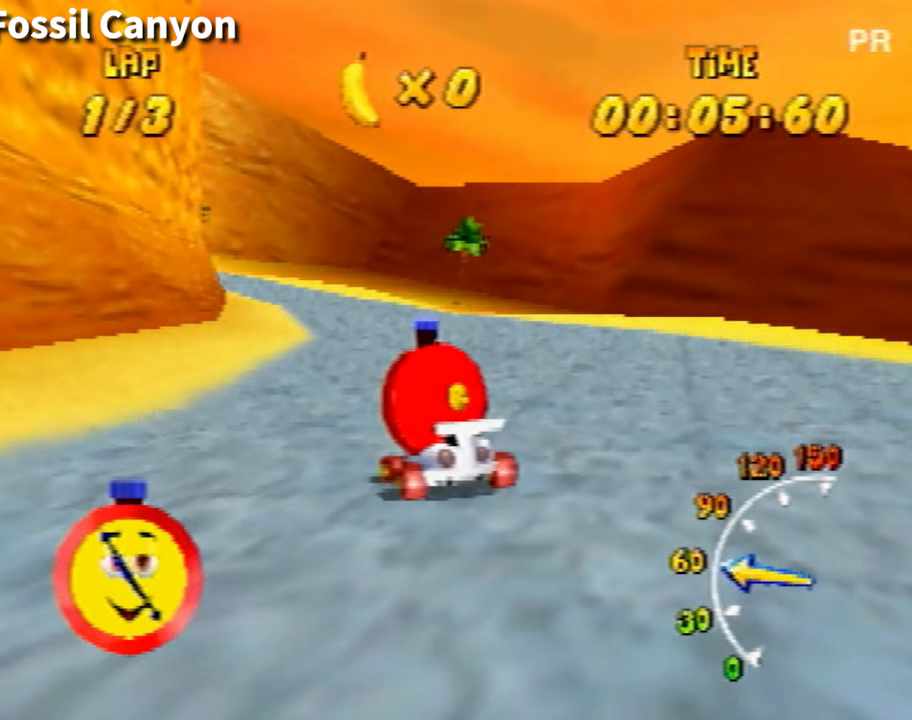
{"buttons": [], "left_stick": "left", "events": []}
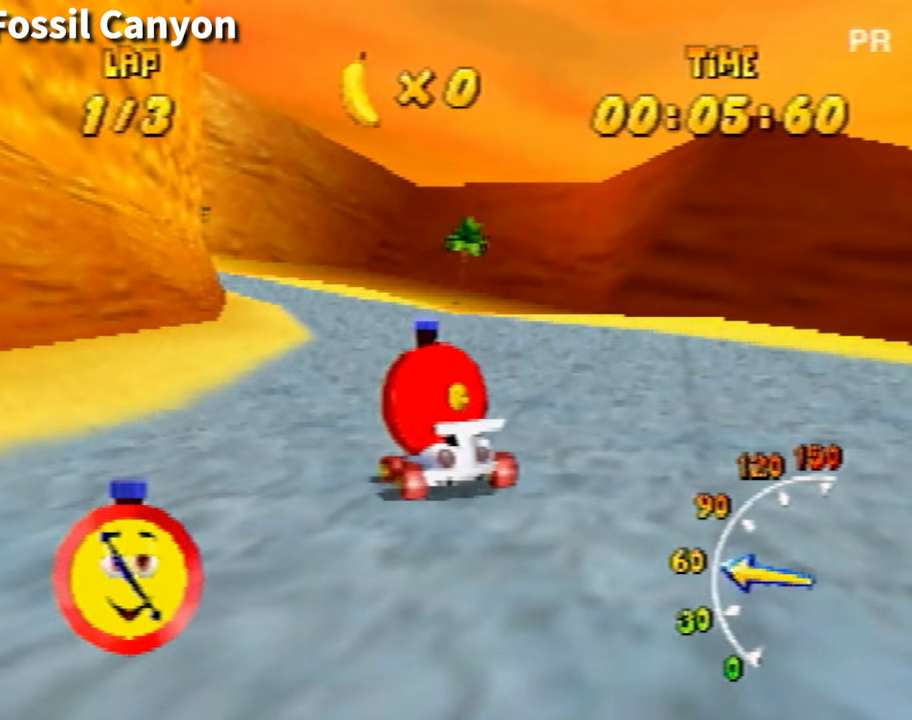
{"buttons": [], "left_stick": "left", "events": []}